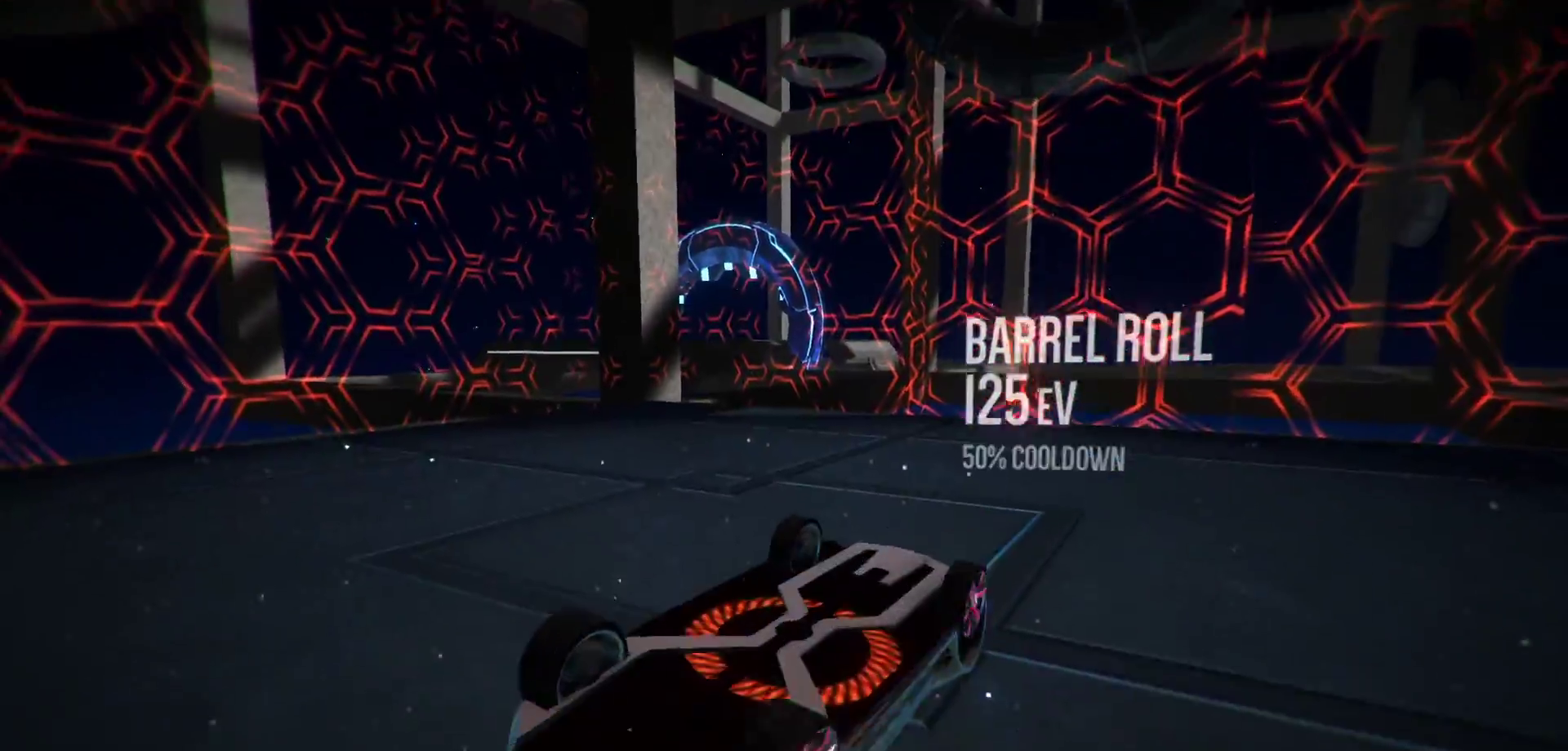
Gameplay with keyboard; each line is a JSON object with the keys held at the frame after it. "events" lists presses ("down") and releases ("up") of "a", "d", "down", "e", "left", "r", "right", "s", "shift", "space", "up" and "w" between this image and that frame as [ms after this image, input, new state], when the widget could be followed in between. No other keys are recorded. Mouse input is not recorded.
{"keys": ["r", "shift"], "events": [[67, "s", "down"], [217, "s", "up"], [300, "a", "down"], [400, "a", "up"]]}
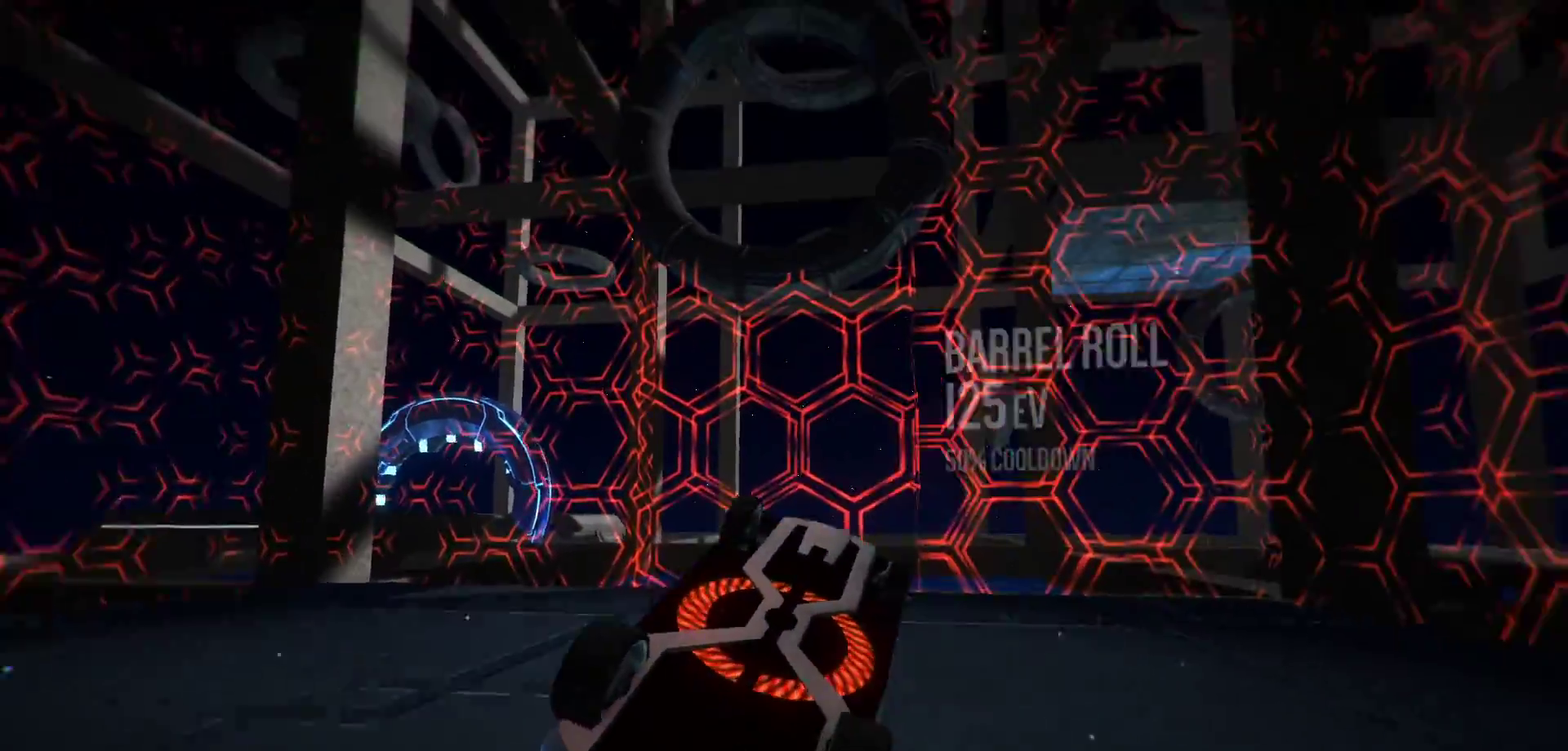
{"keys": ["r", "shift"], "events": [[83, "a", "down"], [217, "a", "up"], [367, "a", "down"], [500, "a", "up"]]}
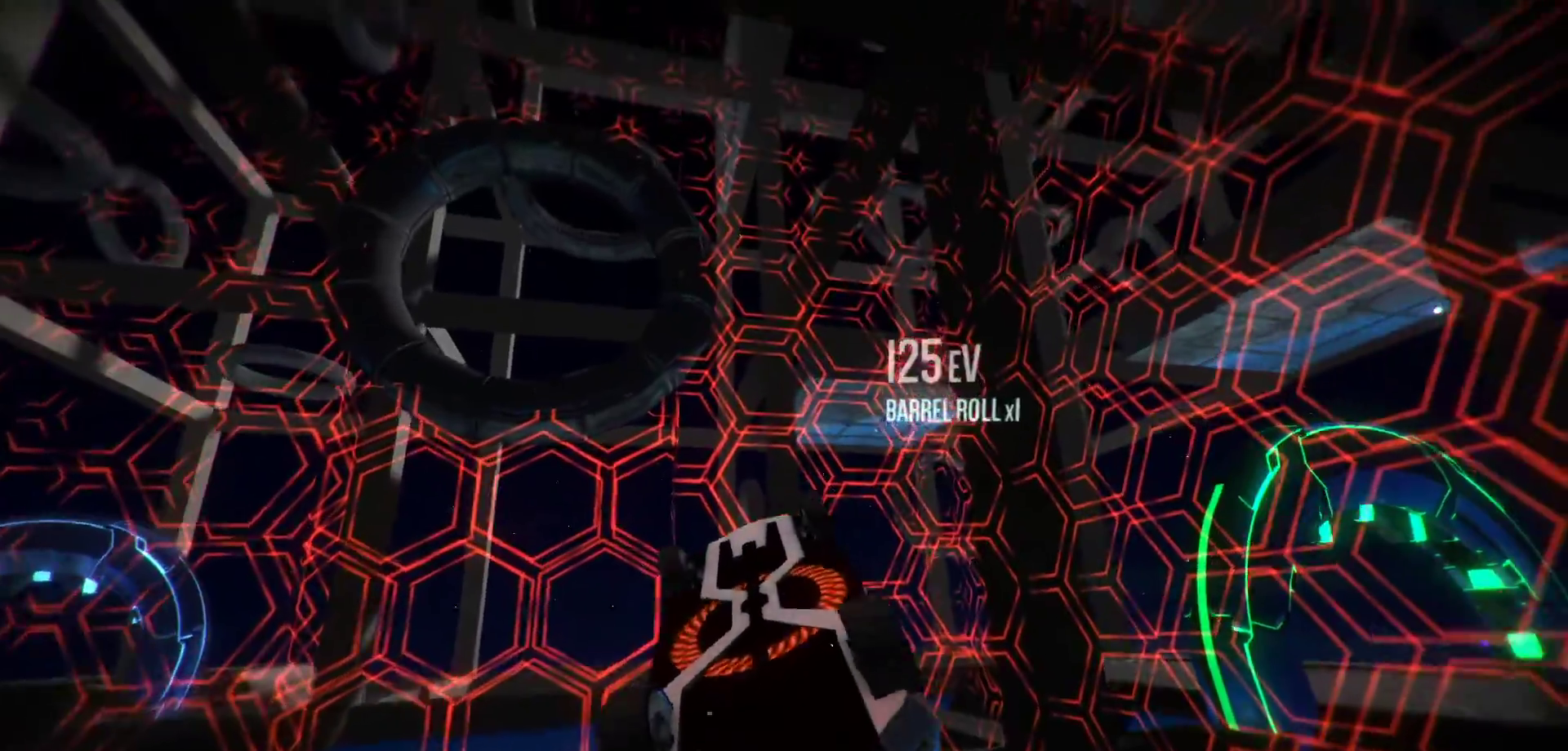
{"keys": ["r", "shift"], "events": [[200, "d", "down"], [433, "d", "up"]]}
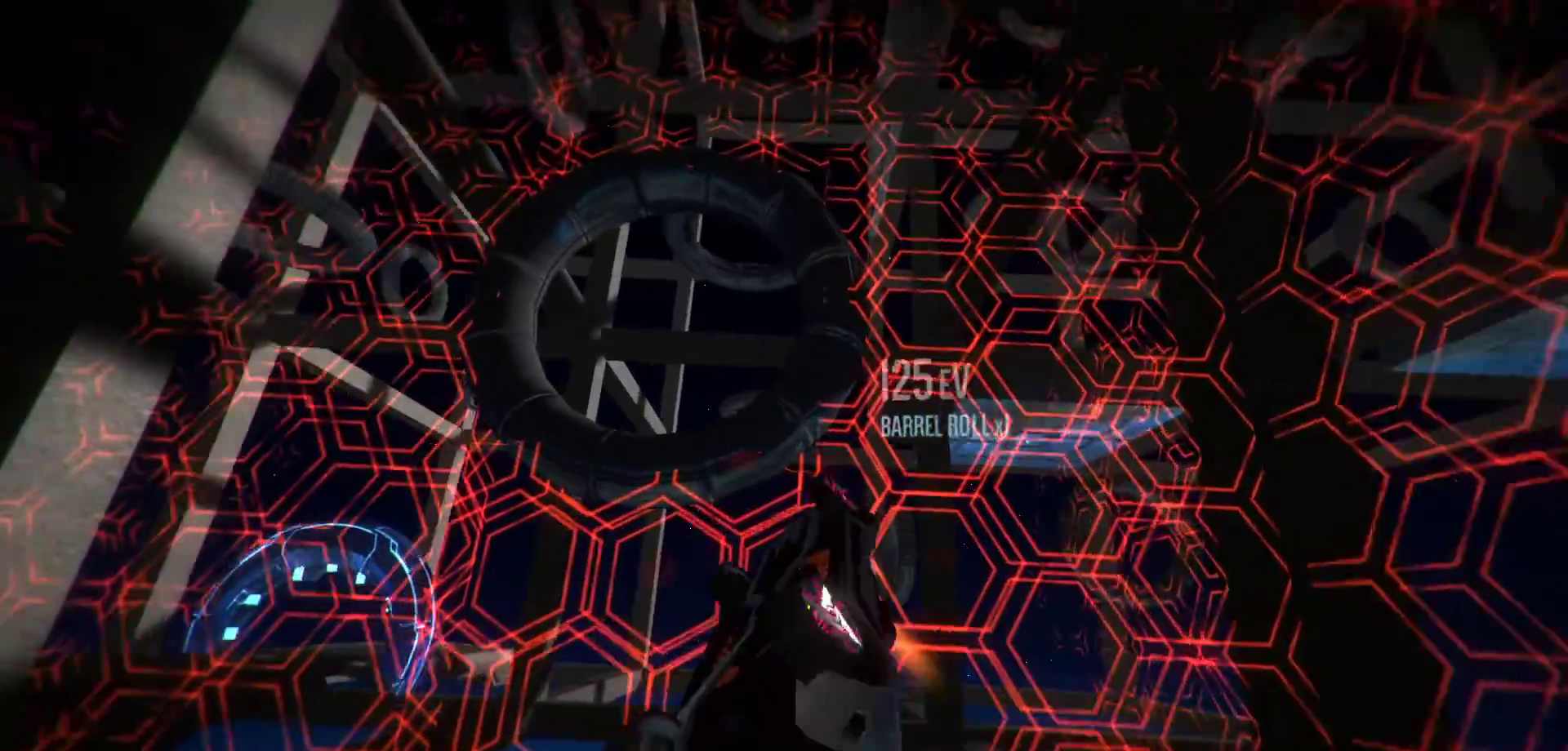
{"keys": ["r", "shift"], "events": [[67, "s", "down"], [167, "s", "up"]]}
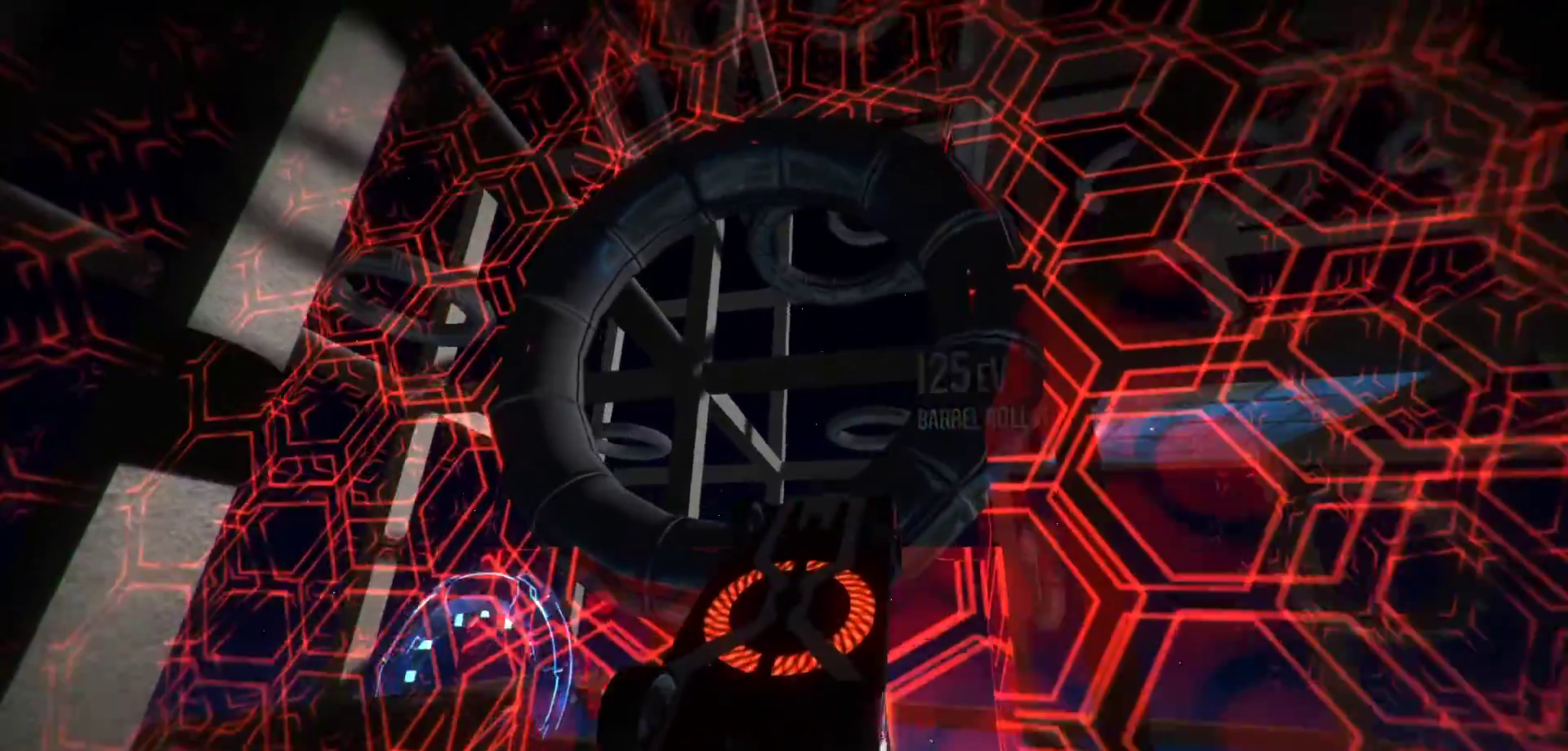
{"keys": ["r", "shift"], "events": [[33, "a", "down"], [133, "a", "up"]]}
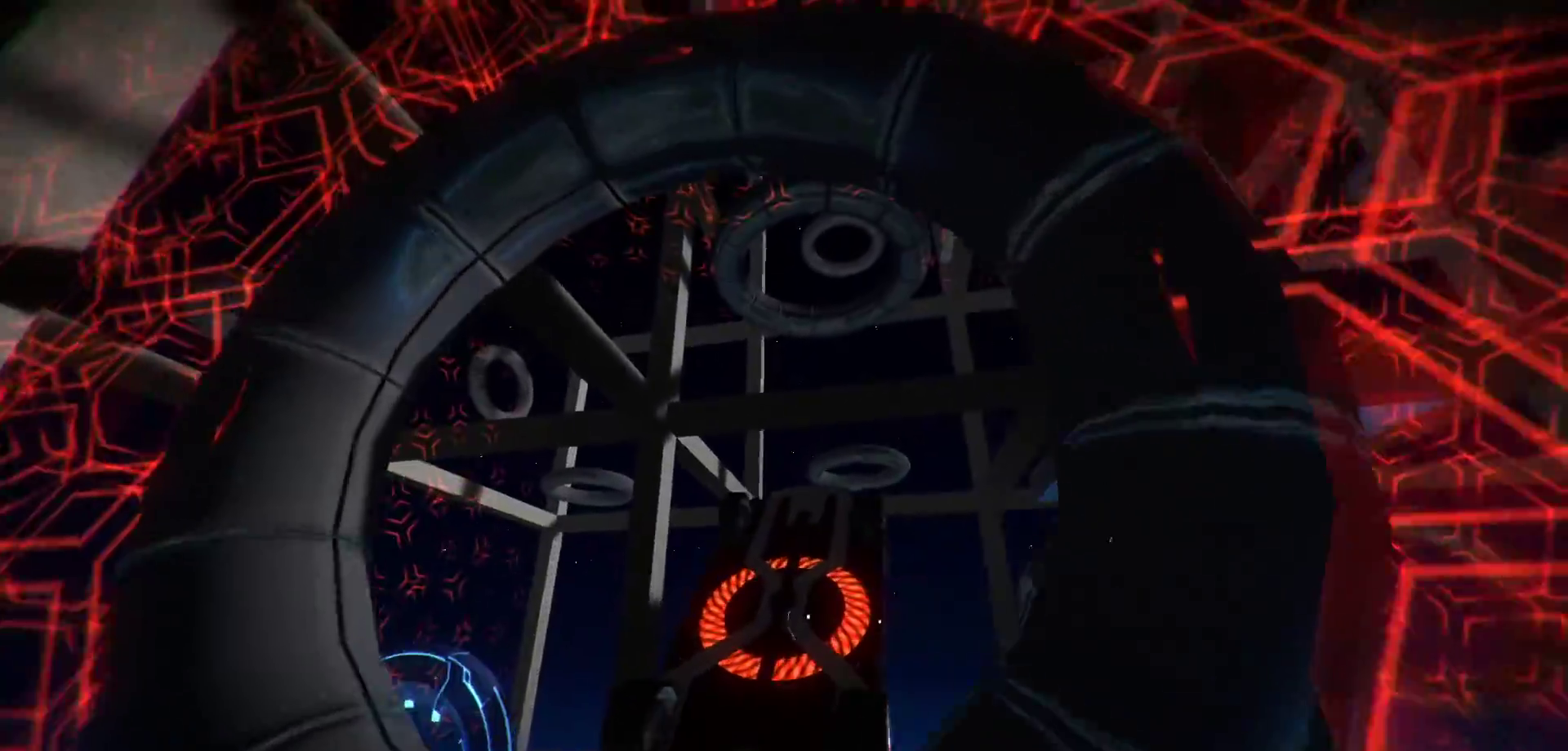
{"keys": ["shift"], "events": [[17, "d", "down"], [100, "d", "up"], [483, "r", "up"]]}
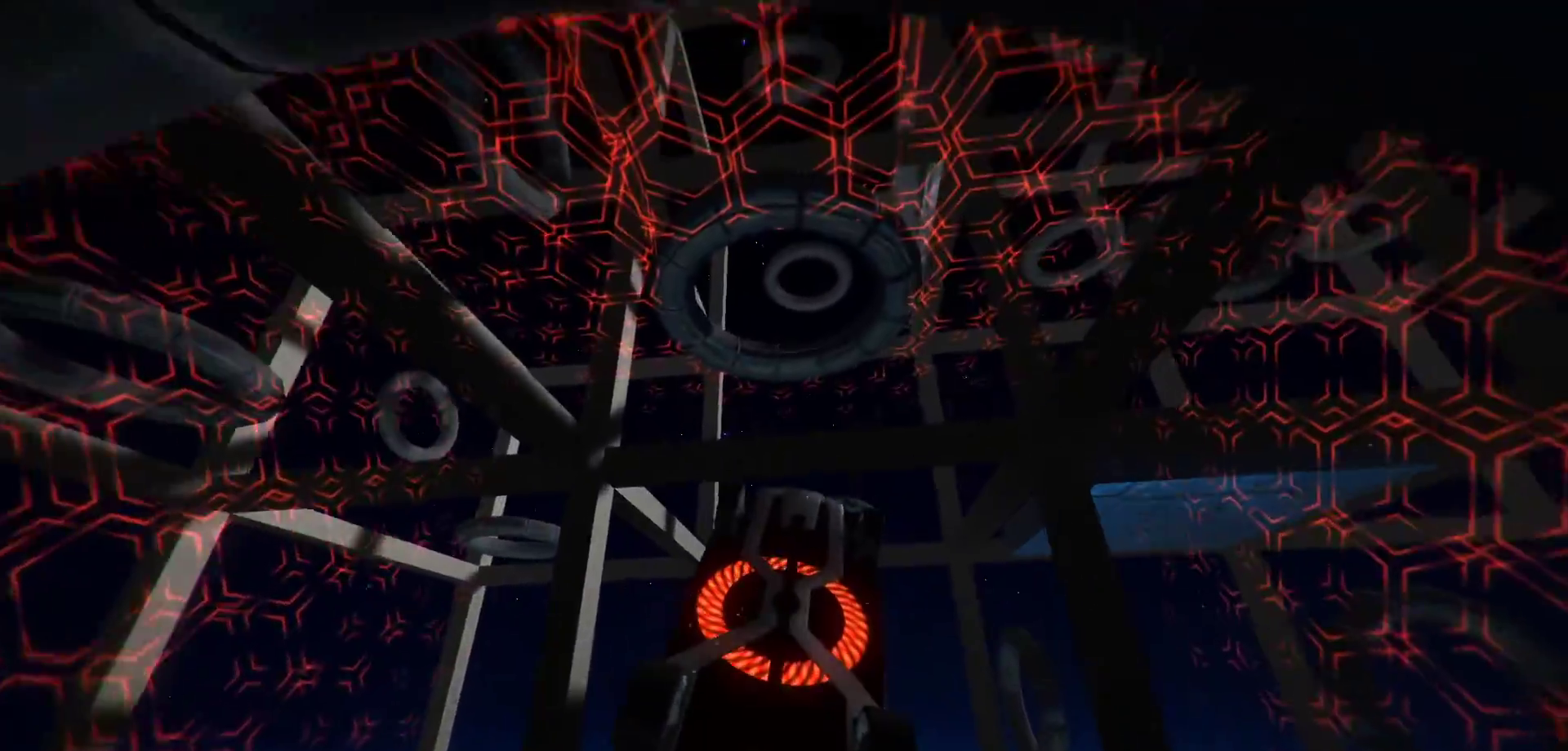
{"keys": ["r", "shift"], "events": [[117, "a", "down"], [167, "a", "up"], [400, "a", "down"], [400, "r", "down"], [500, "a", "up"]]}
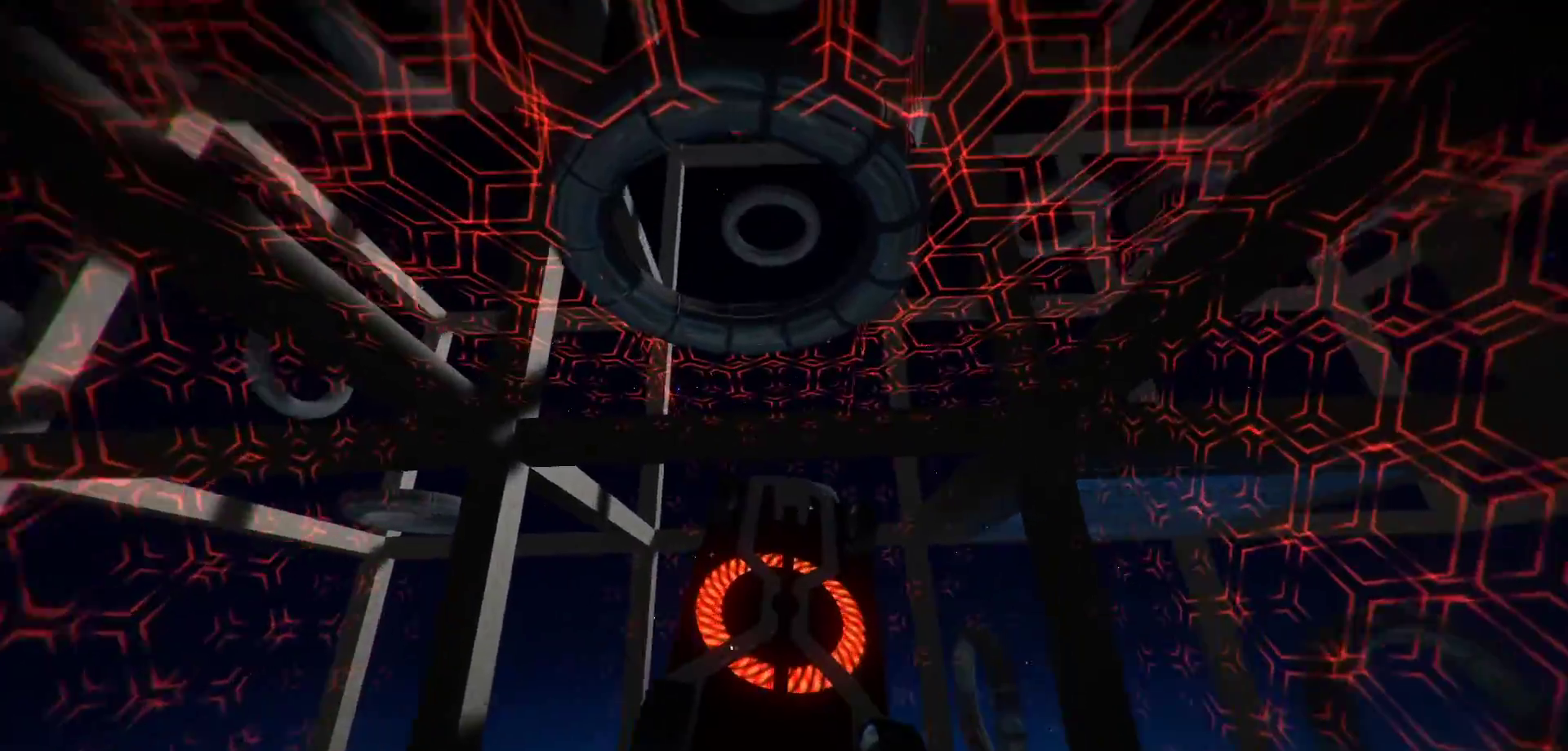
{"keys": ["r", "shift"], "events": [[267, "a", "down"], [417, "a", "up"]]}
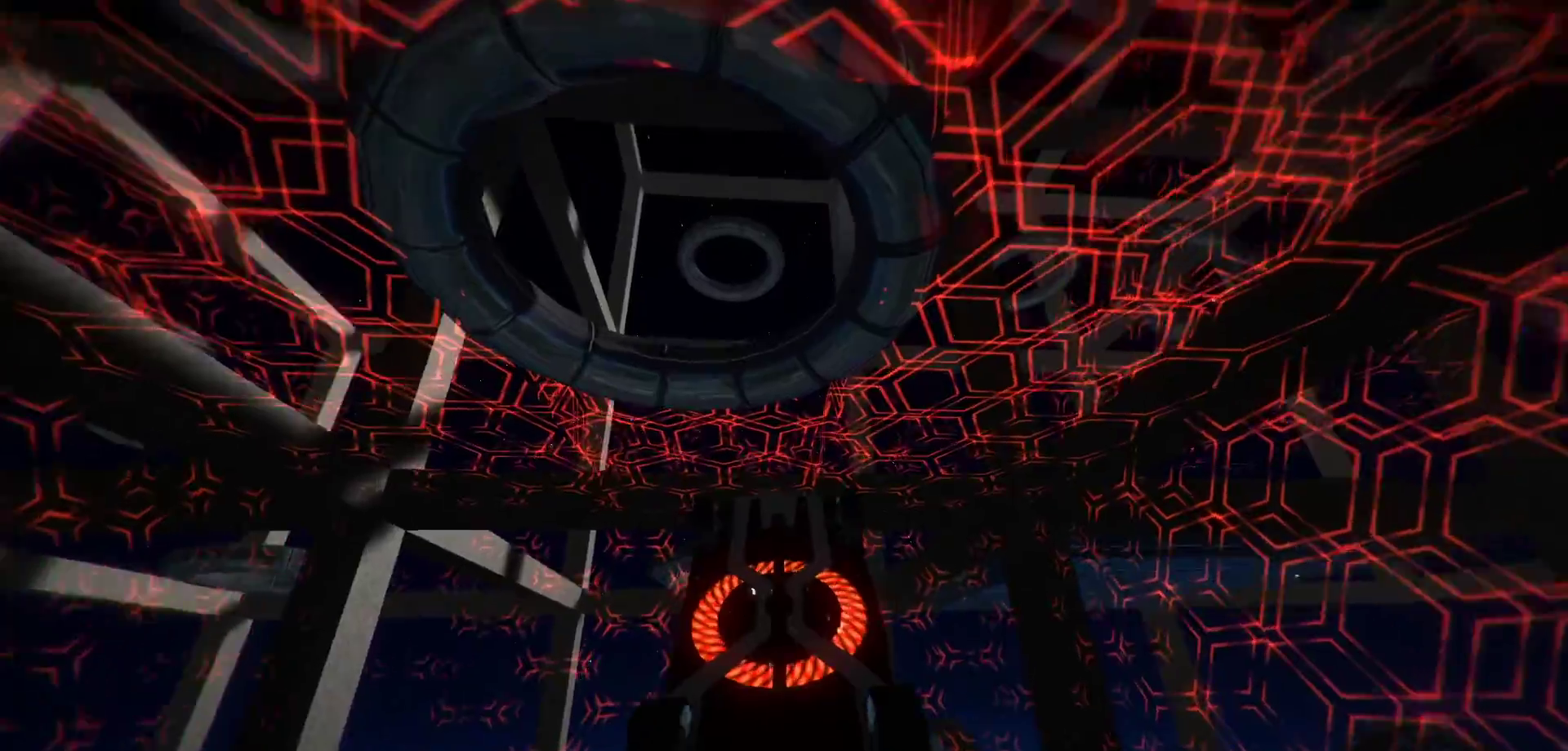
{"keys": ["r", "s", "shift"], "events": [[100, "s", "down"], [233, "s", "up"], [433, "s", "down"]]}
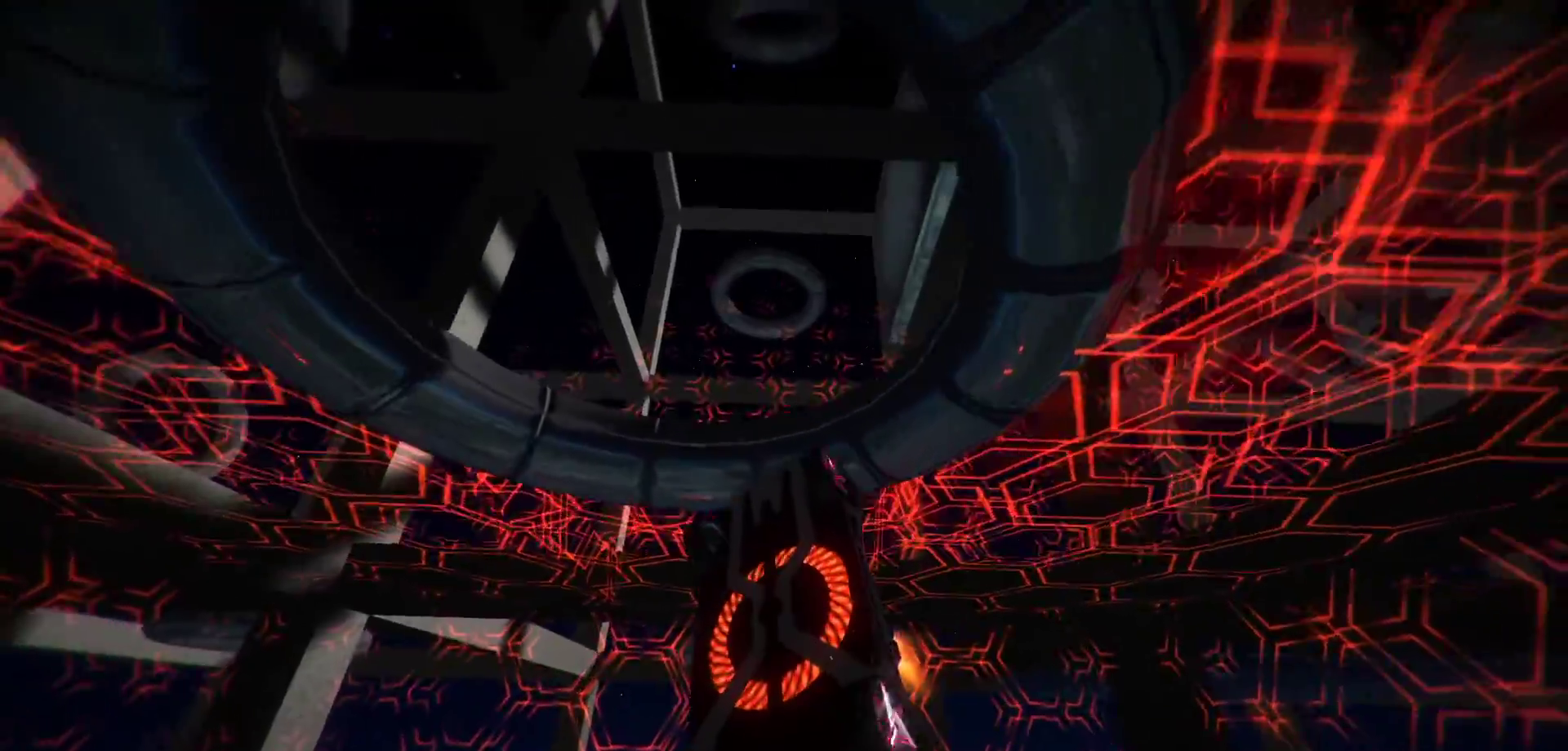
{"keys": ["r", "shift"], "events": [[67, "s", "up"], [250, "d", "down"], [400, "d", "up"]]}
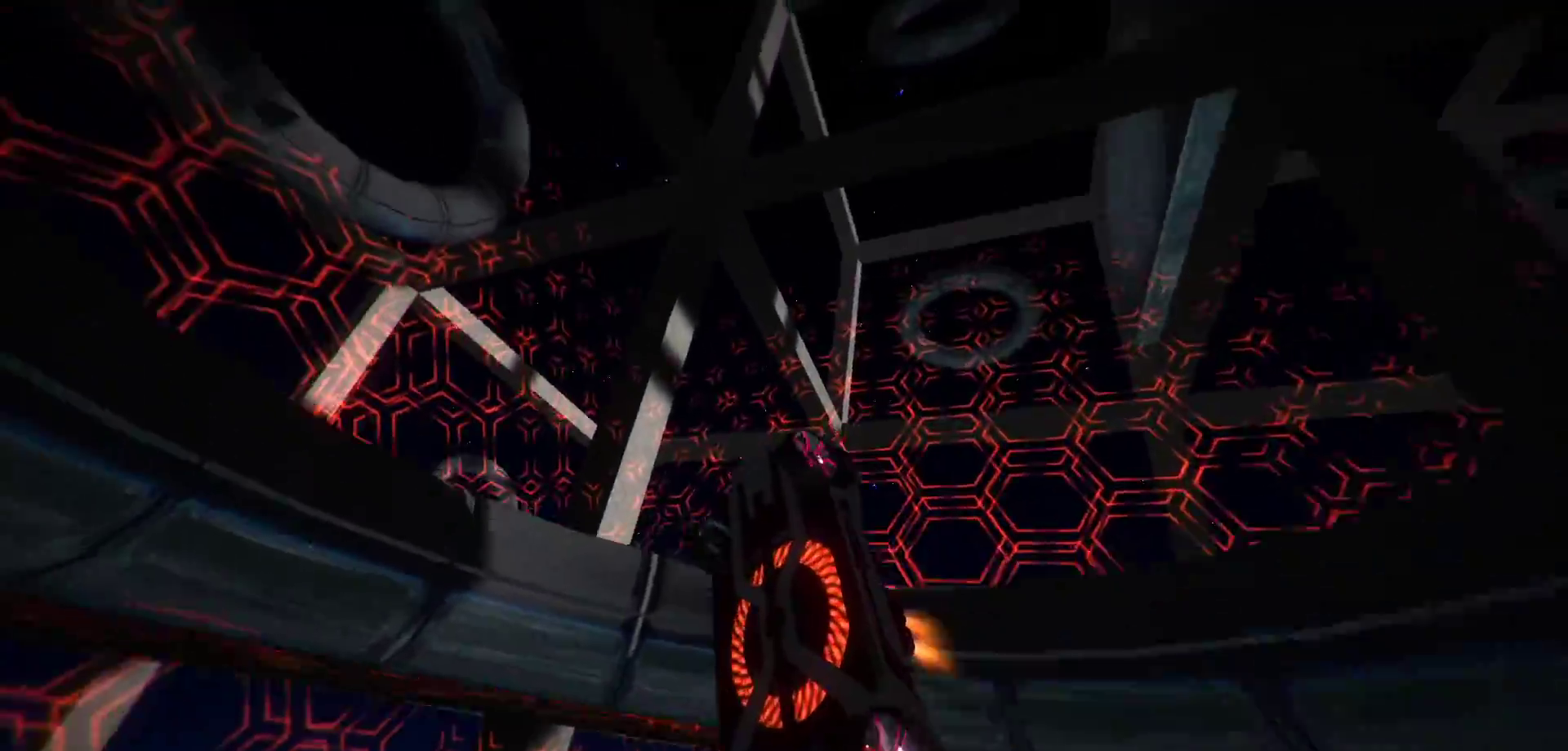
{"keys": ["d", "r", "shift"], "events": [[367, "d", "down"]]}
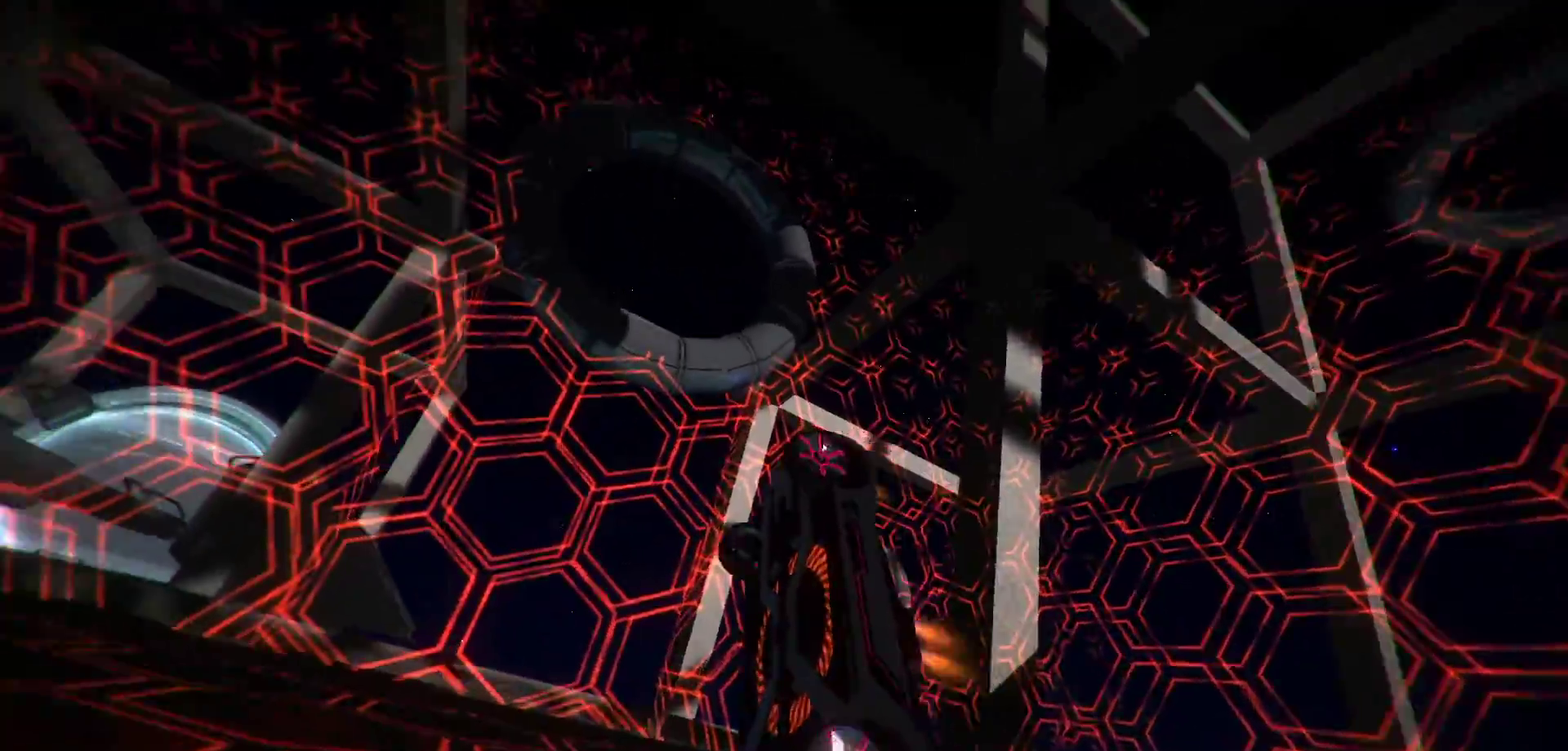
{"keys": ["d", "r", "shift"], "events": [[17, "d", "up"], [383, "d", "down"]]}
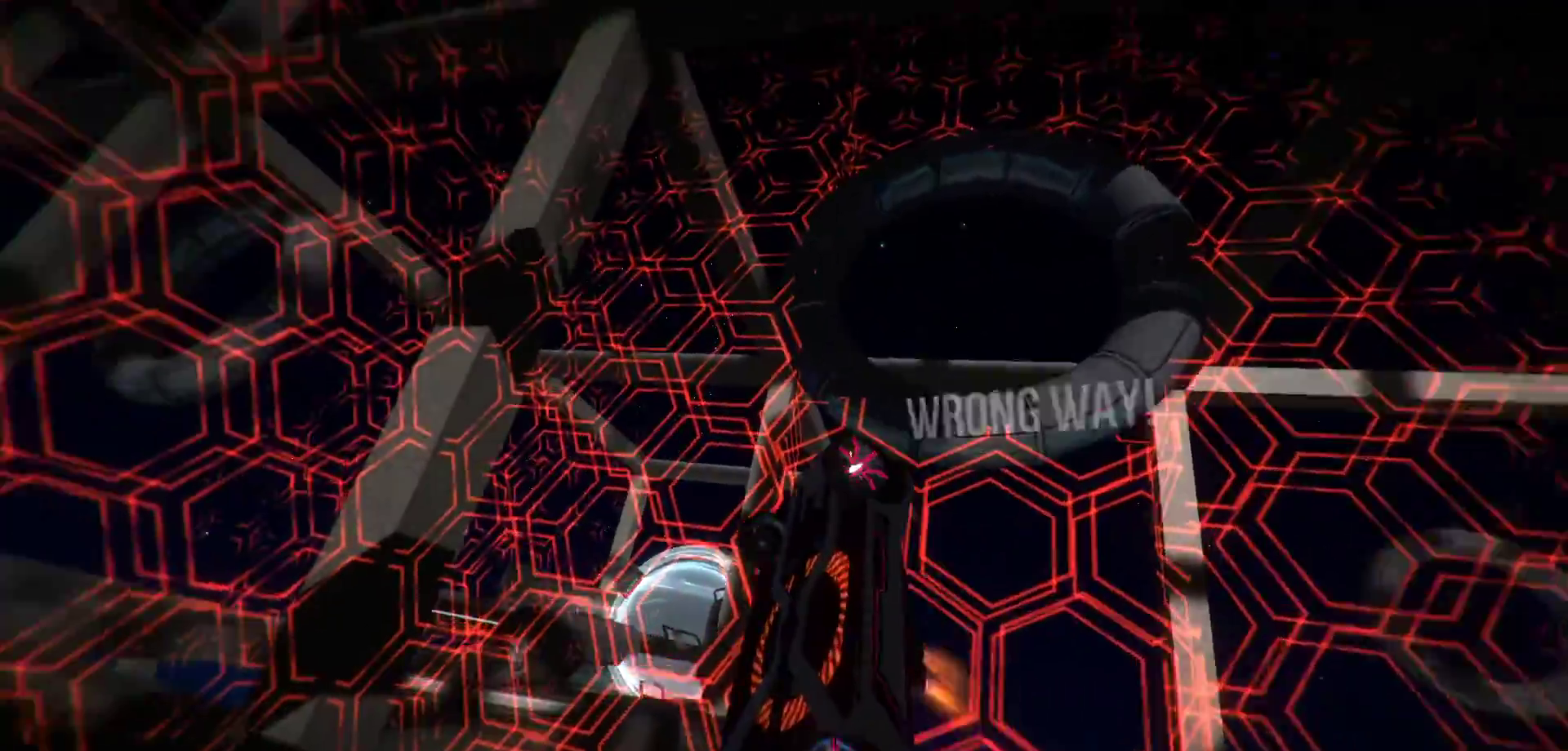
{"keys": ["r", "shift"], "events": [[117, "d", "up"], [350, "w", "down"], [450, "w", "up"]]}
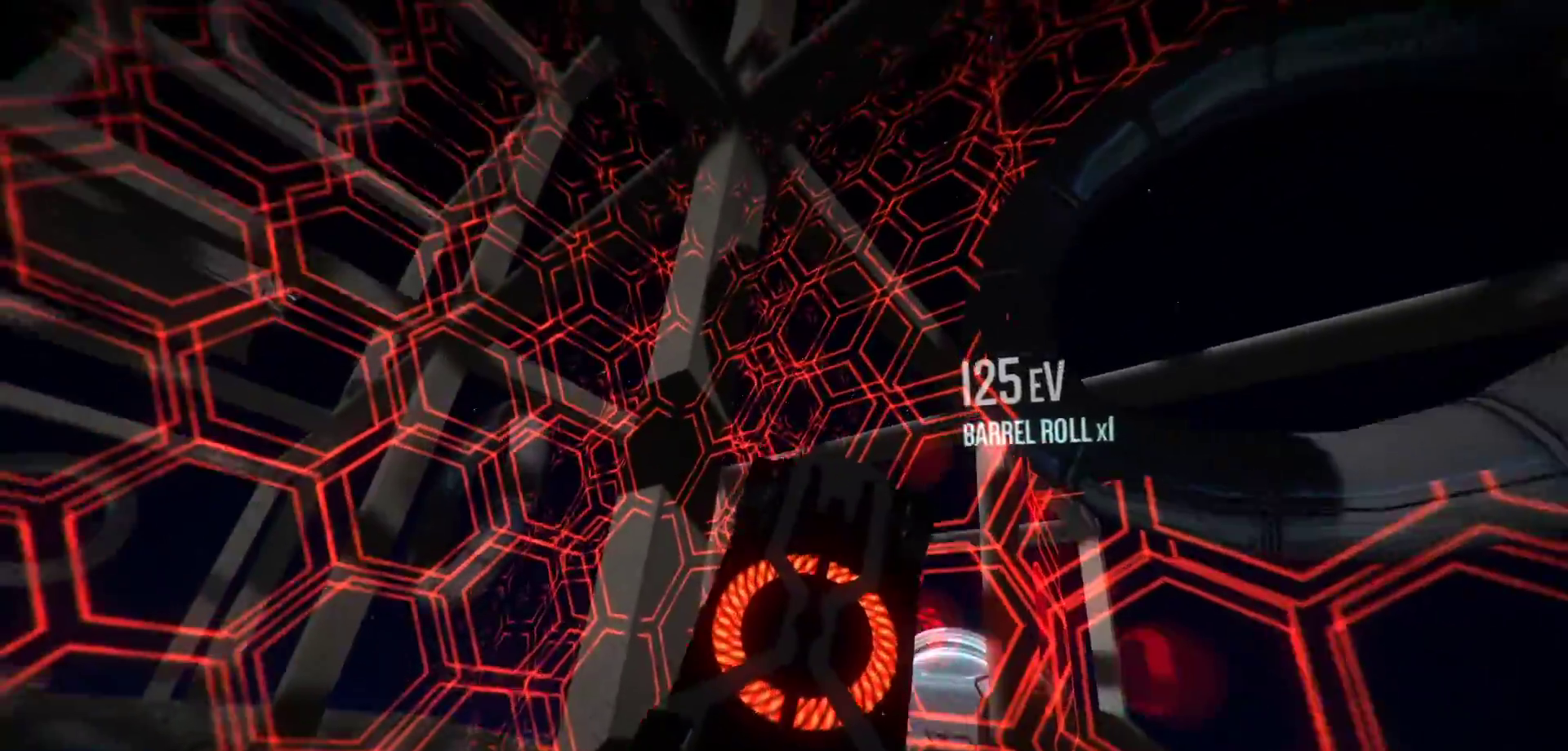
{"keys": ["r", "shift"], "events": [[83, "d", "down"], [233, "d", "up"], [367, "a", "down"], [367, "s", "down"], [500, "a", "up"], [500, "s", "up"]]}
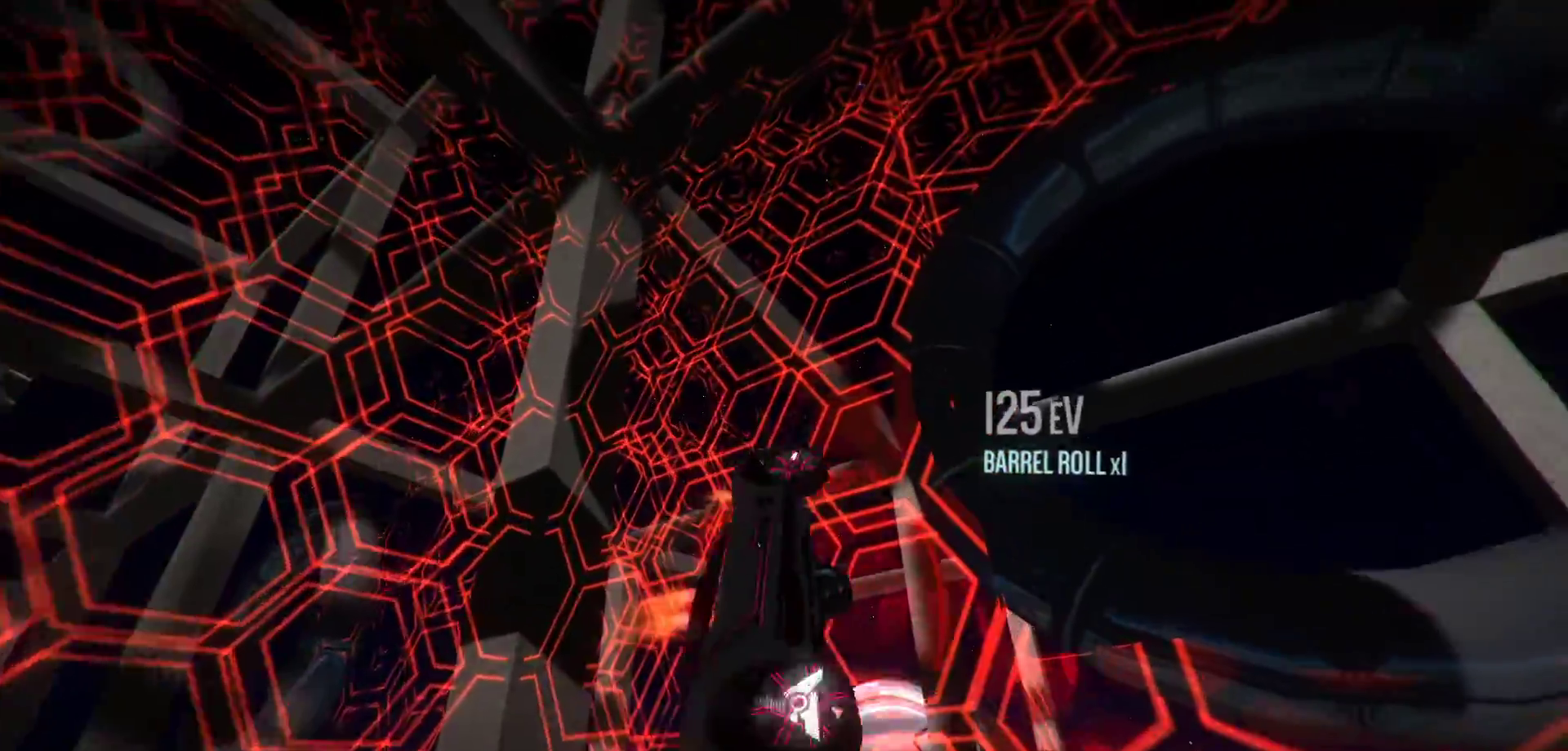
{"keys": ["d", "r", "shift"], "events": [[383, "d", "down"]]}
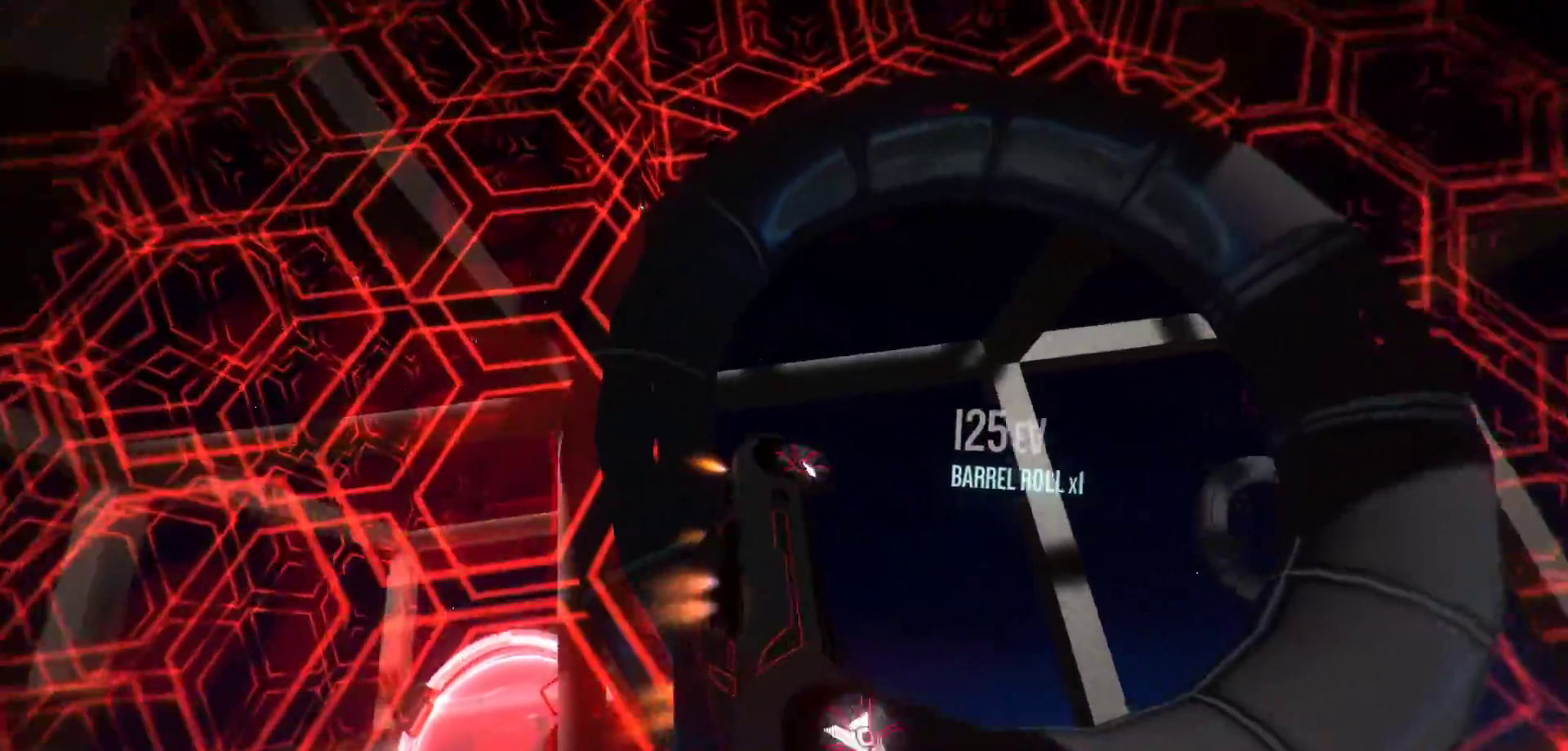
{"keys": ["r", "shift"], "events": [[17, "r", "up"], [117, "d", "up"], [250, "r", "down"]]}
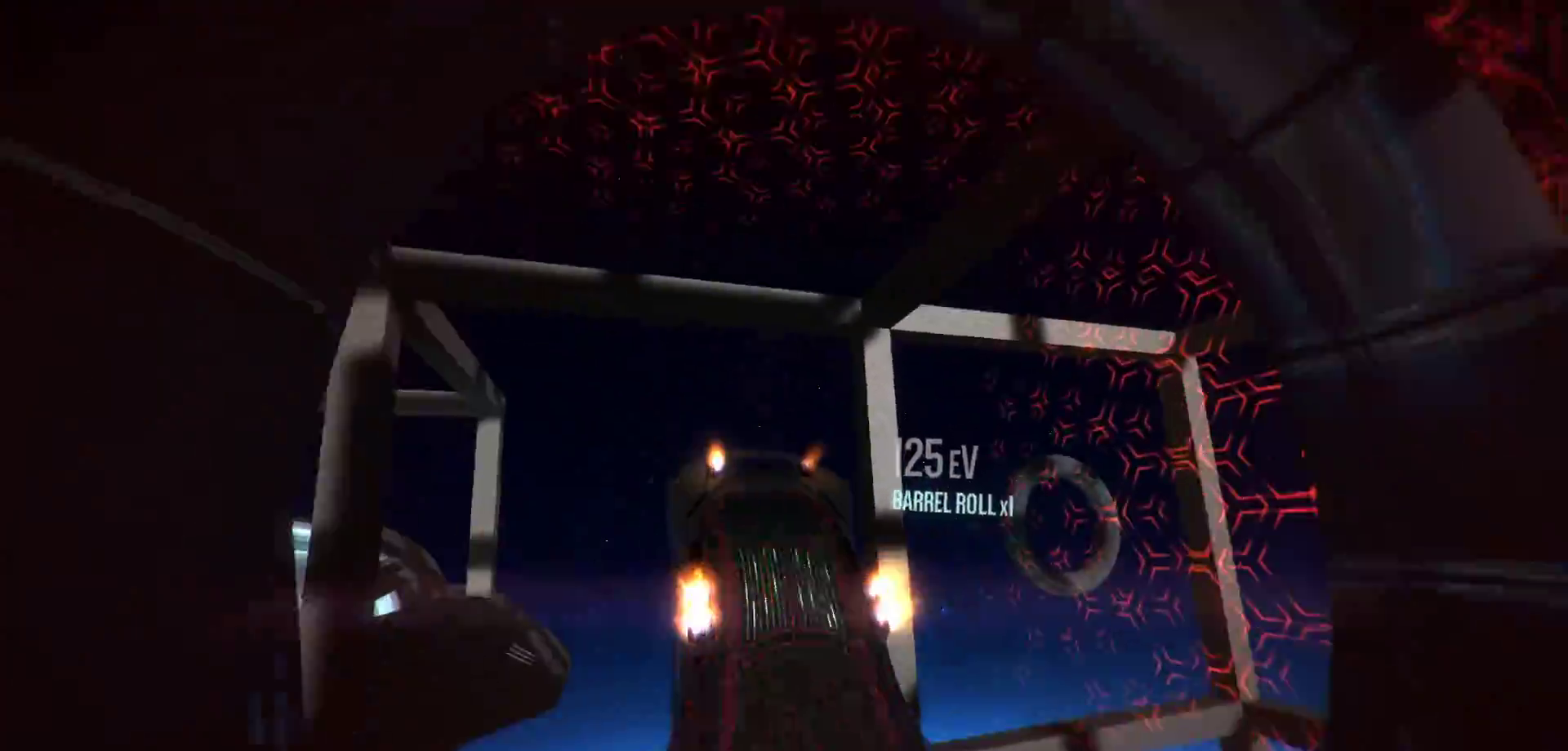
{"keys": [], "events": [[133, "r", "up"], [183, "shift", "up"], [267, "a", "down"], [367, "a", "up"]]}
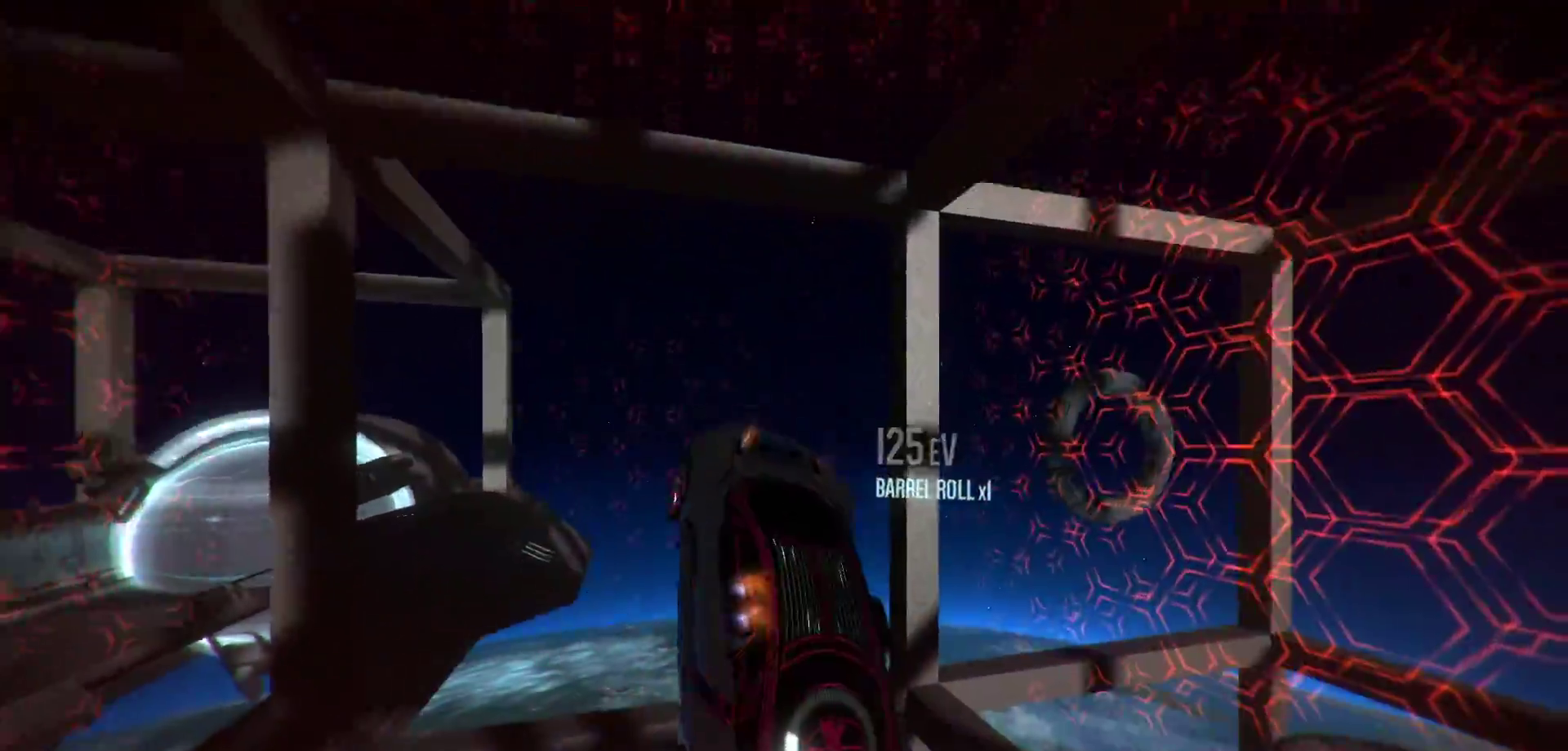
{"keys": ["s"], "events": [[50, "s", "down"], [233, "s", "up"], [383, "s", "down"]]}
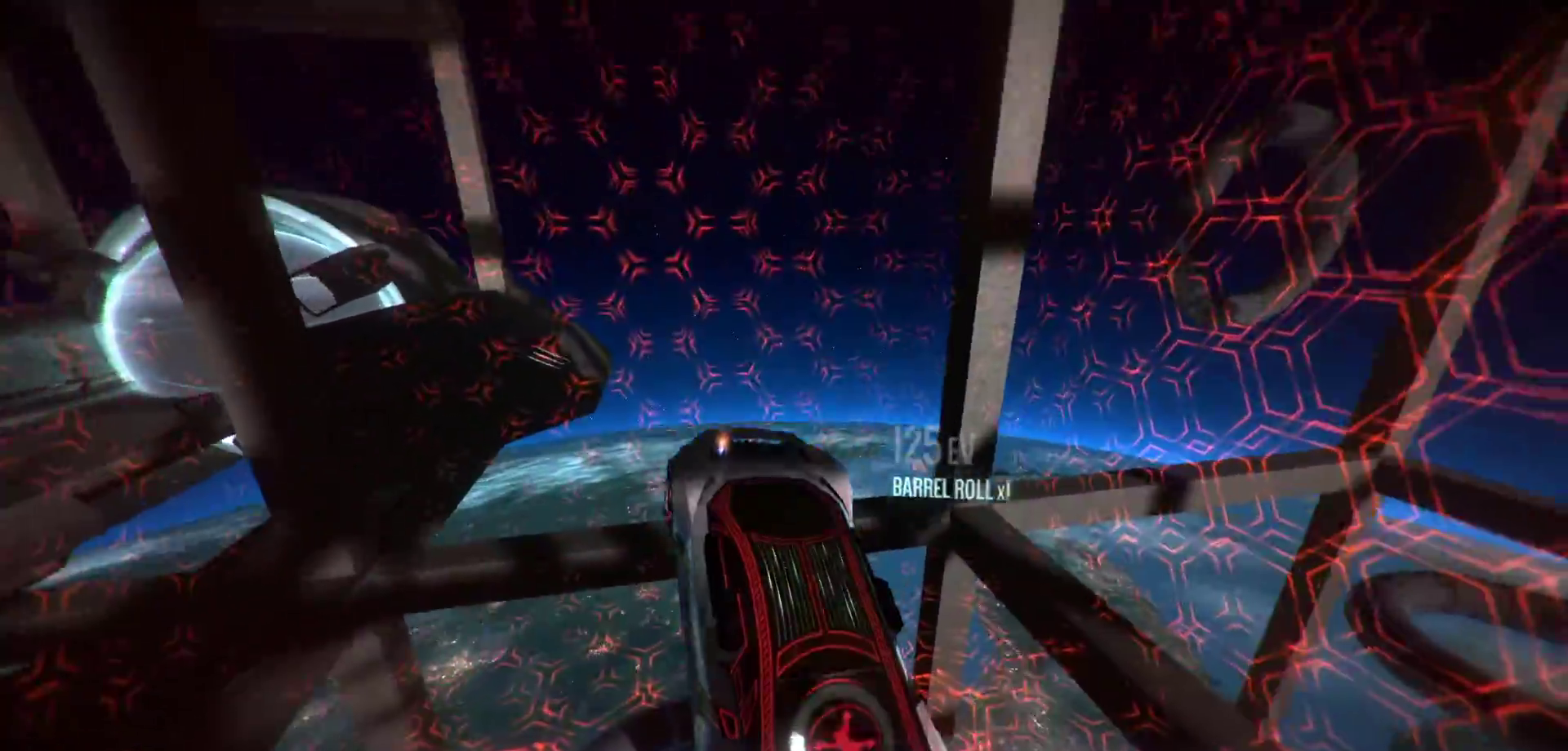
{"keys": [], "events": [[117, "s", "up"]]}
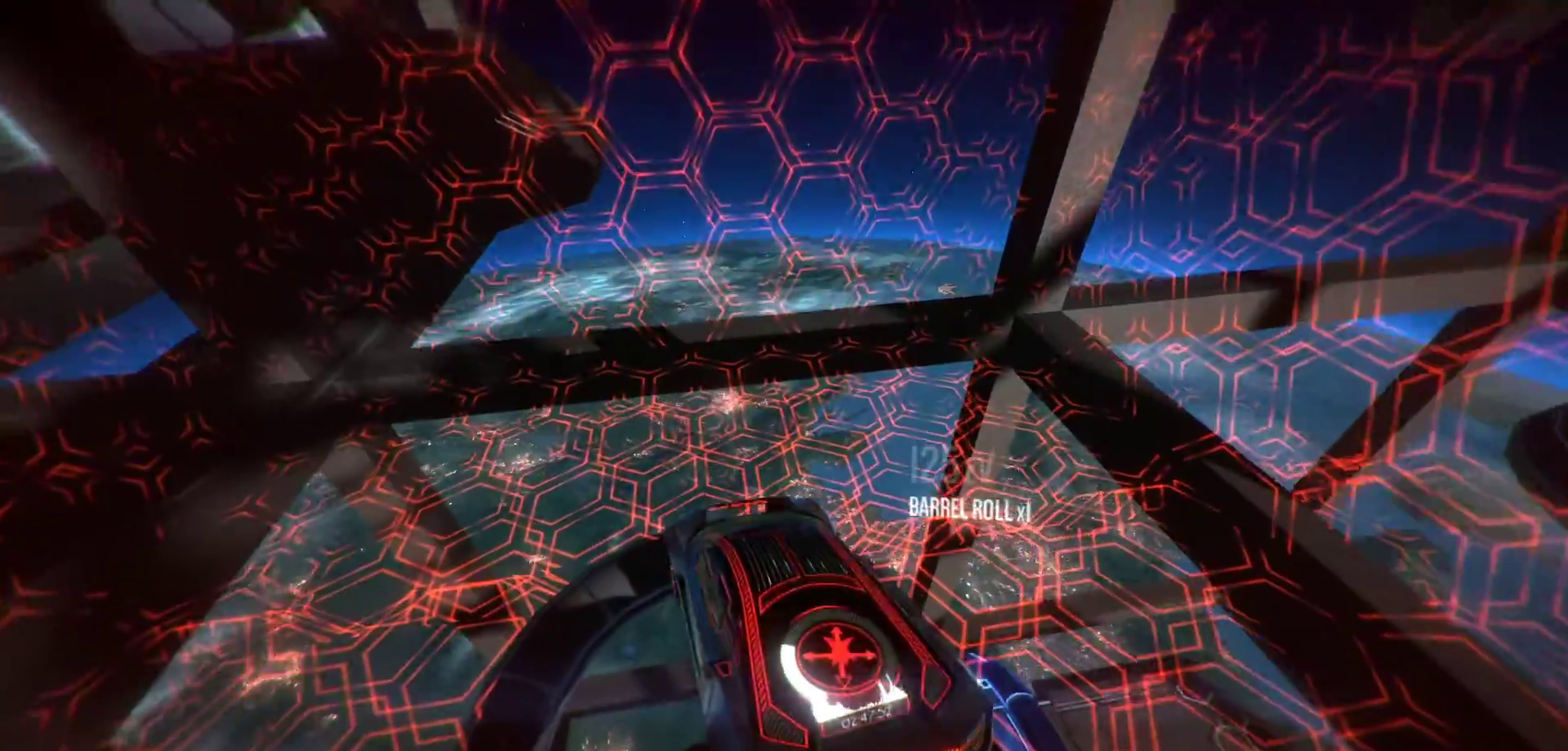
{"keys": [], "events": [[83, "s", "down"], [233, "s", "up"]]}
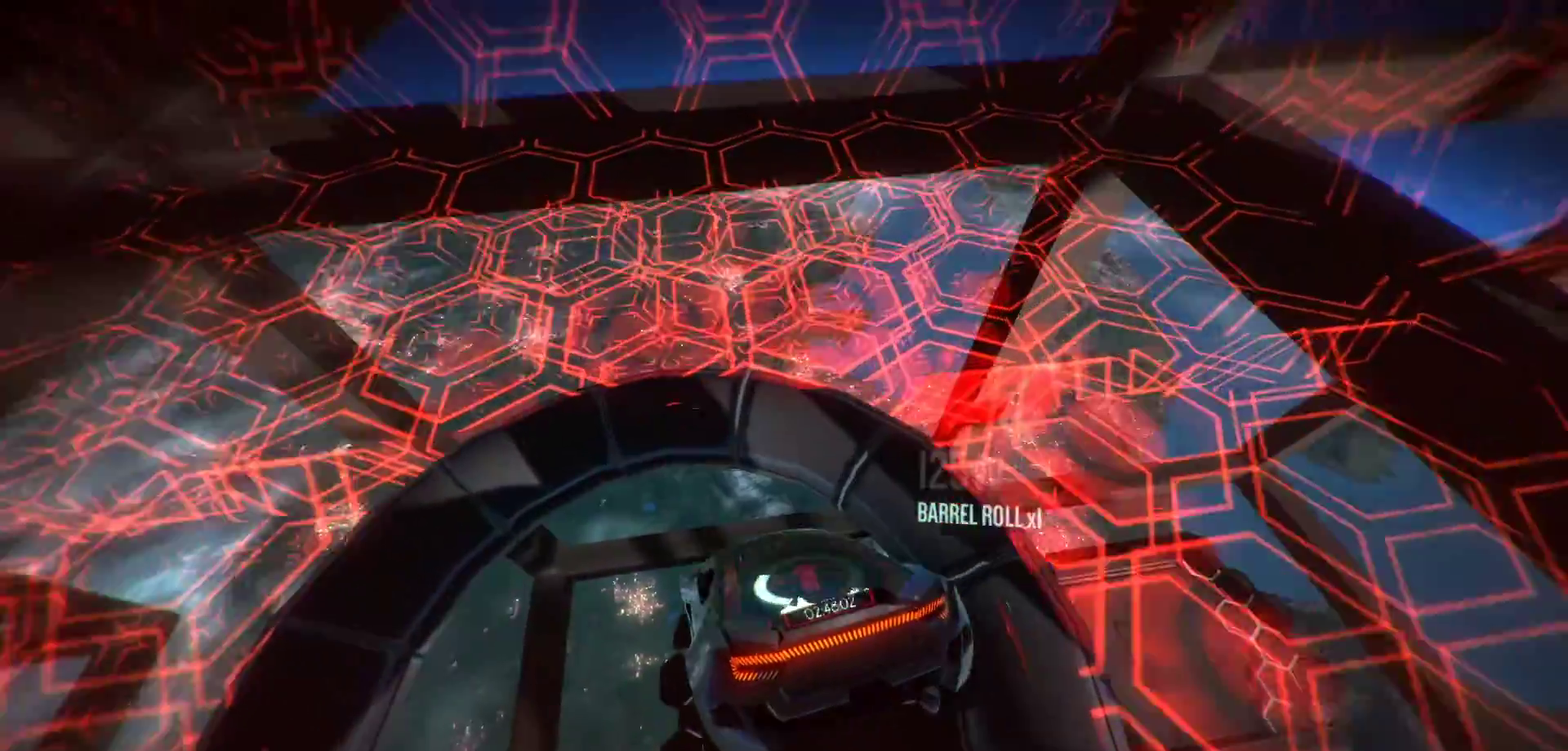
{"keys": ["r"], "events": [[100, "a", "down"], [283, "a", "up"], [333, "r", "down"], [433, "s", "down"], [467, "s", "up"]]}
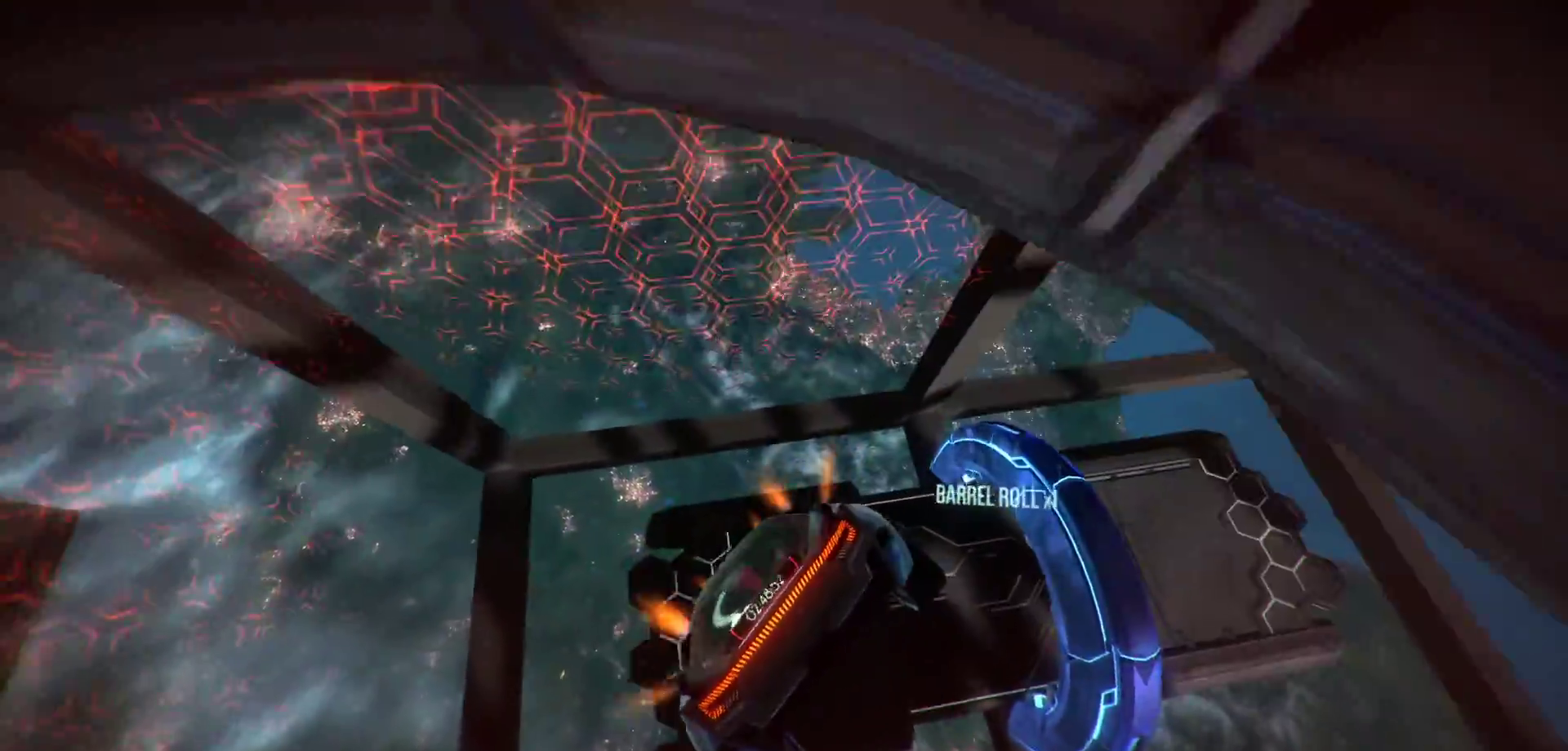
{"keys": ["a", "r"], "events": [[217, "s", "down"], [450, "a", "down"], [450, "s", "up"]]}
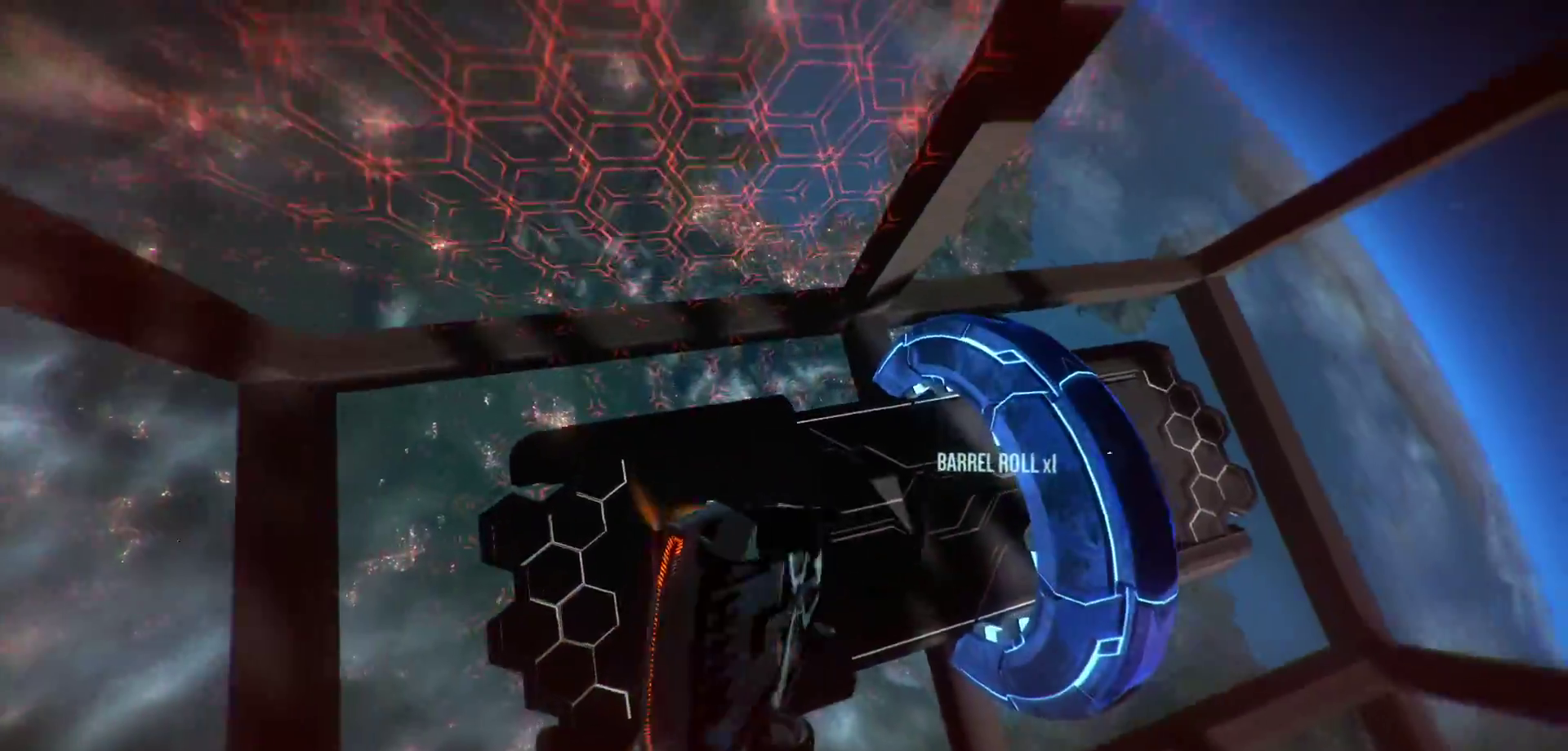
{"keys": ["r"], "events": [[367, "a", "up"]]}
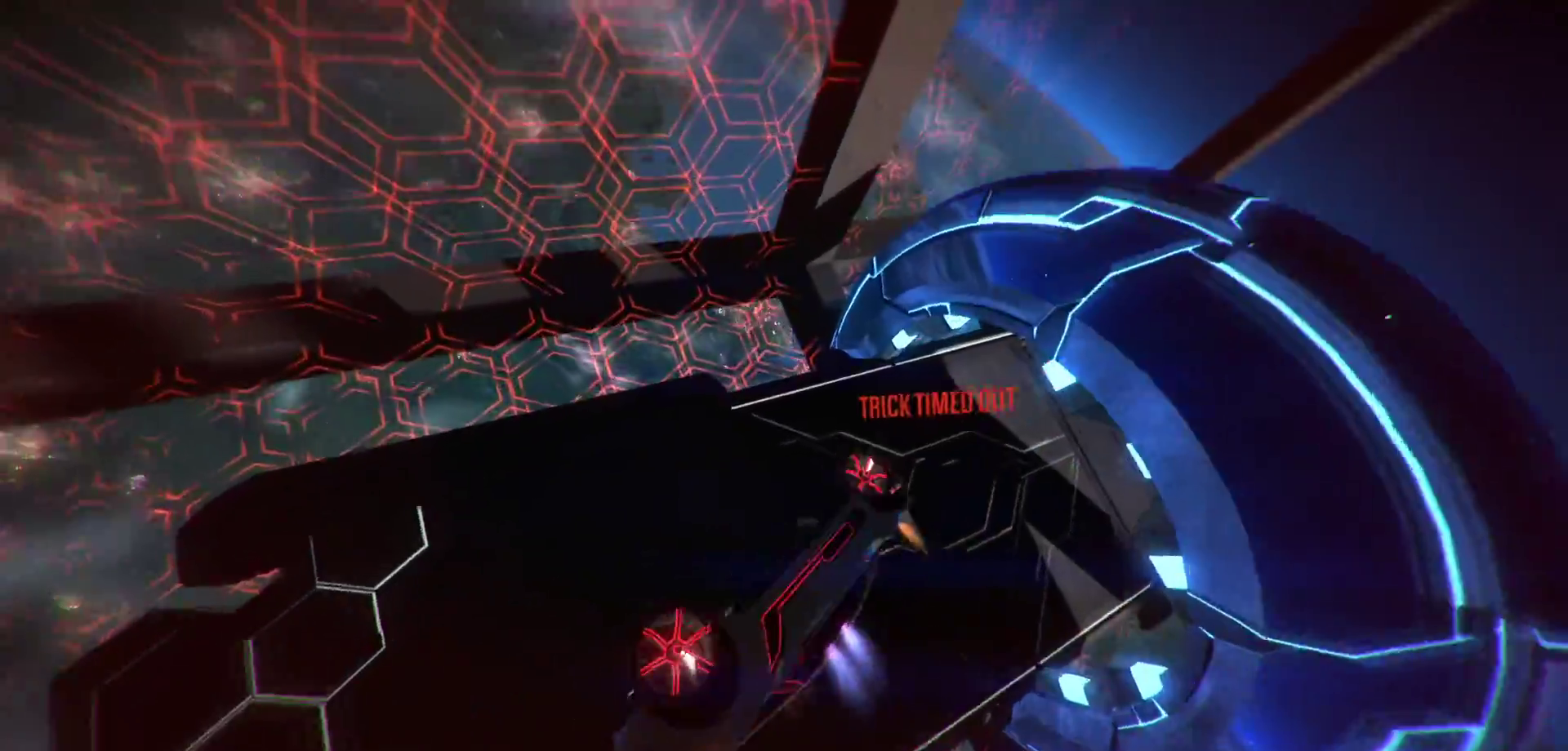
{"keys": ["r", "right"], "events": [[50, "d", "down"], [200, "d", "up"], [467, "right", "down"]]}
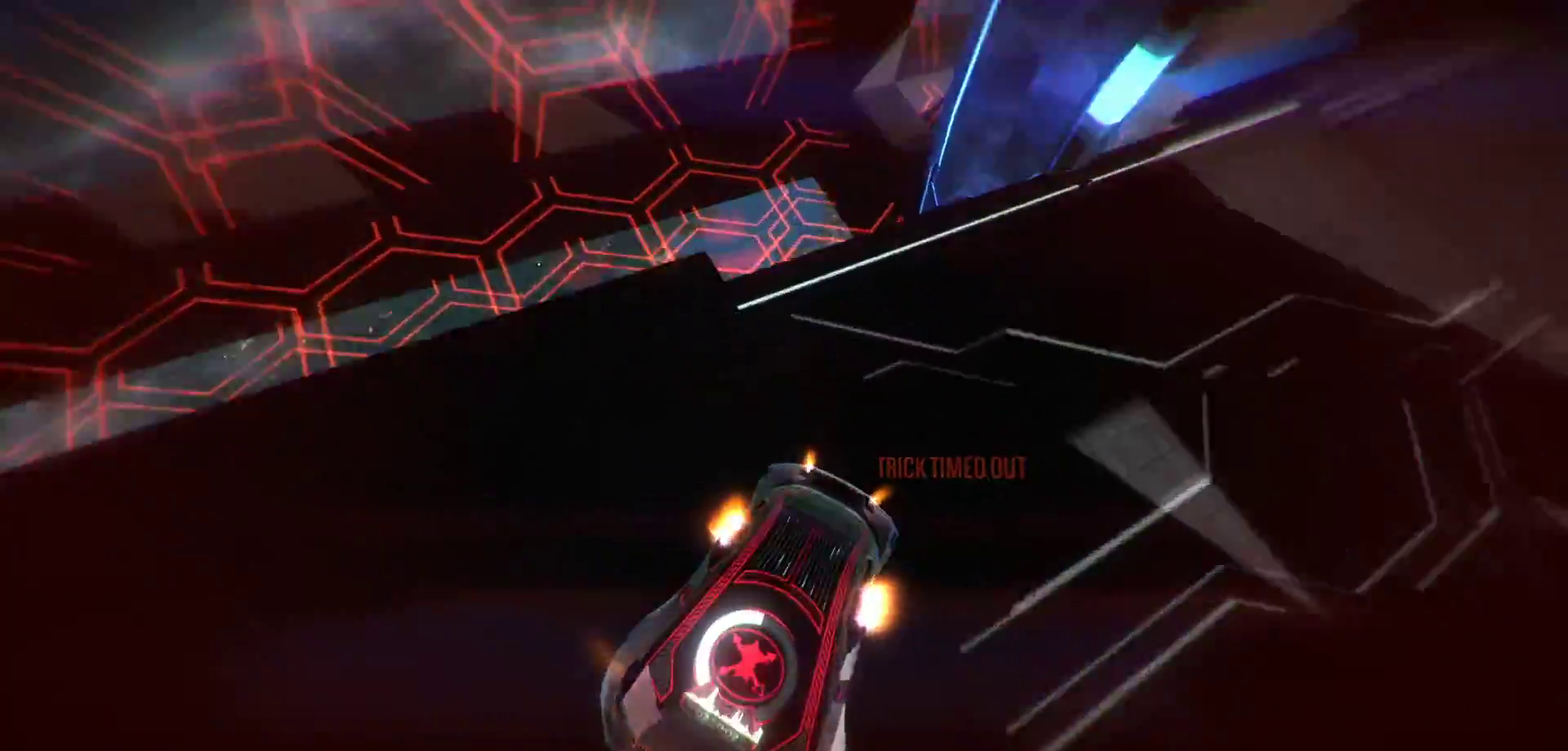
{"keys": ["r", "right", "shift"], "events": [[483, "shift", "down"]]}